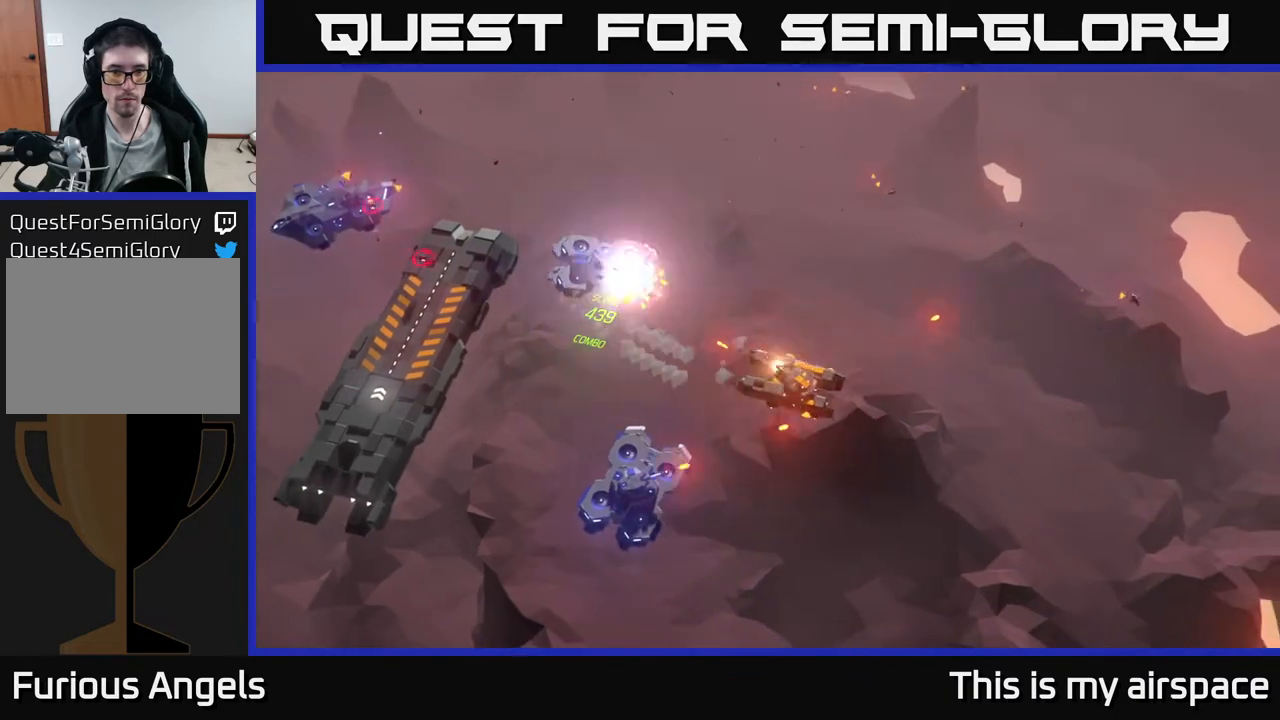
Gameplay with a controller (Xbox layout); each line is a JSON object with the inputs held at the frame after it. "events" lists button and stick changes between this image and that frame as [ms after this image, input, new state], when the widget could be followed in between. Not read: right_stick.
{"buttons": [], "left_stick": "center", "events": [[83, "left_stick", "center"]]}
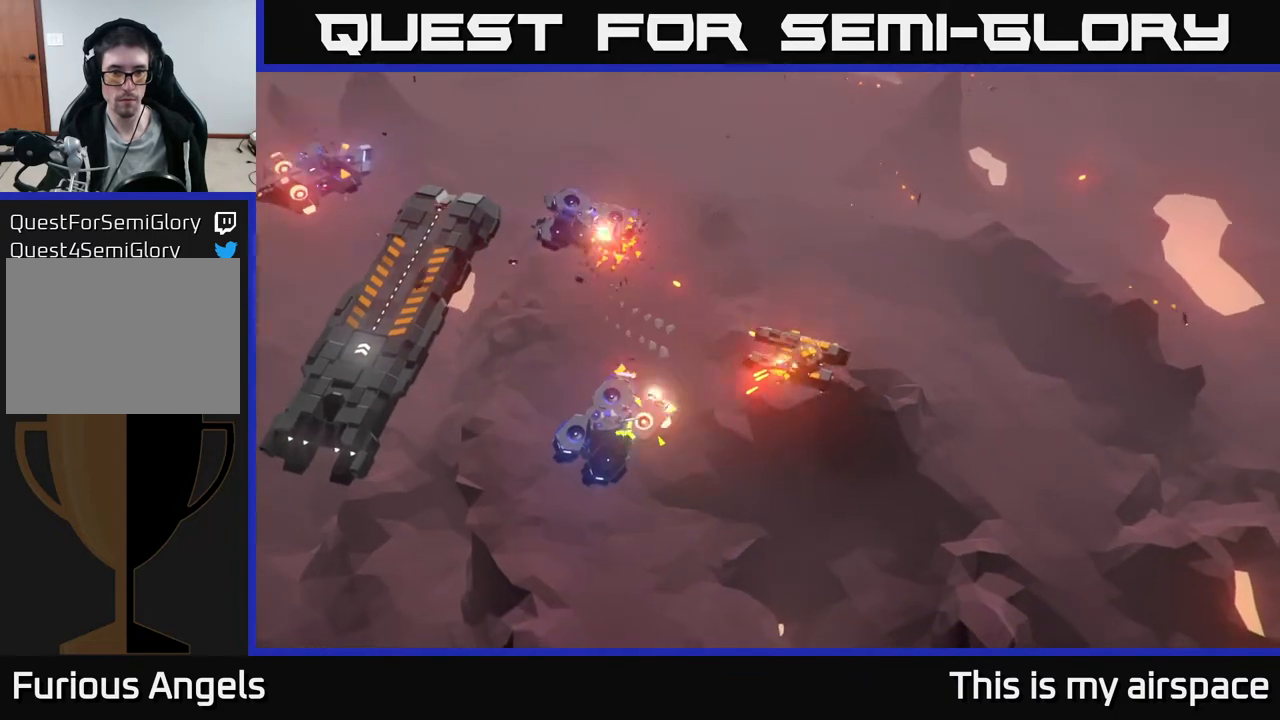
{"buttons": [], "left_stick": "center", "events": []}
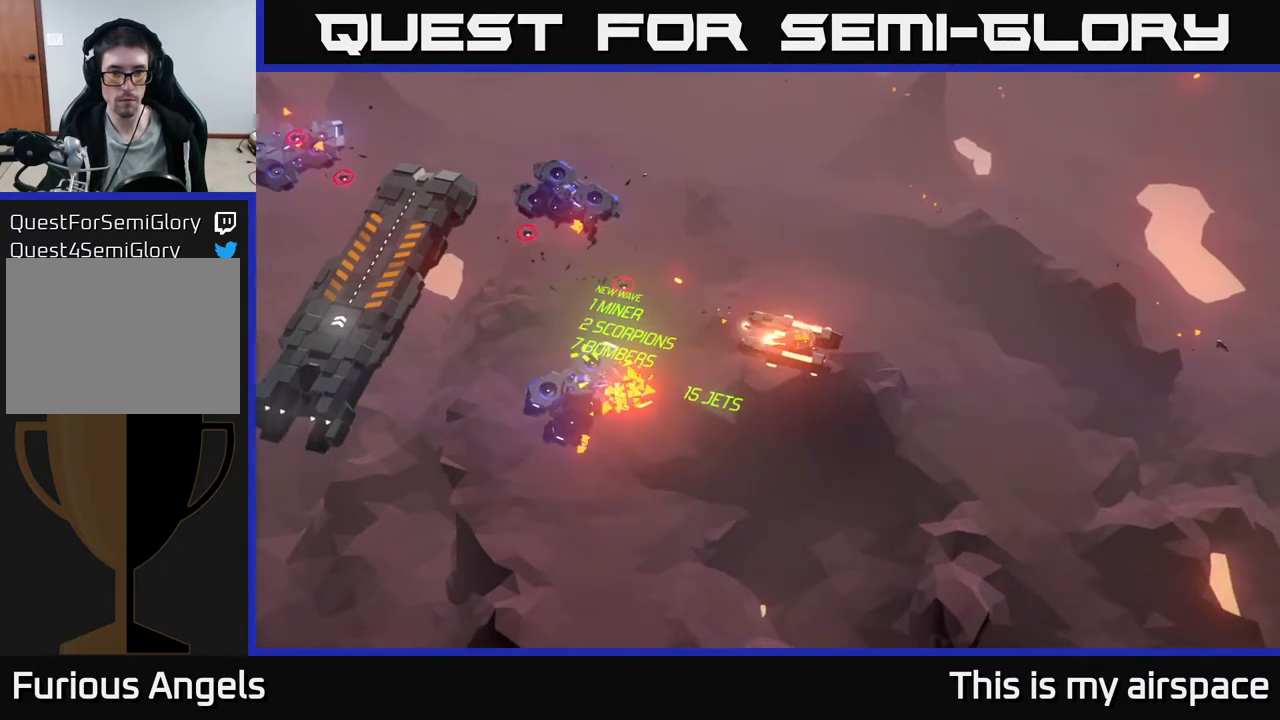
{"buttons": [], "left_stick": "center", "events": []}
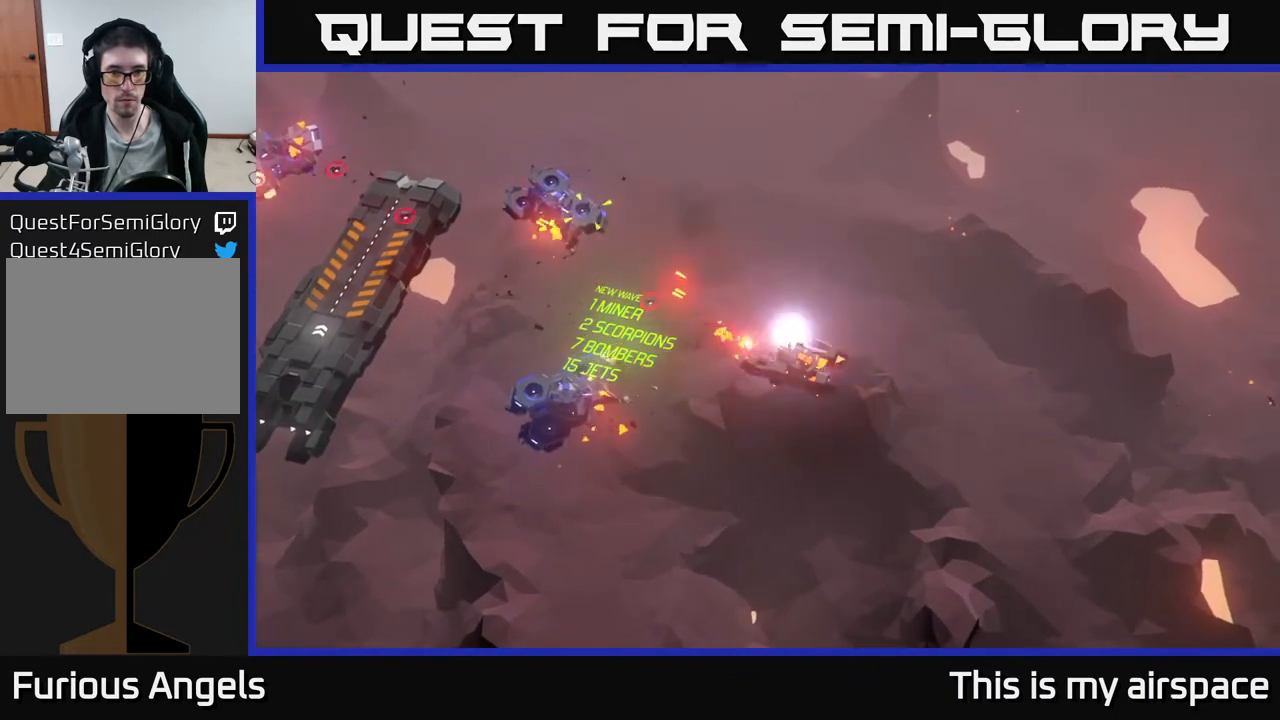
{"buttons": [], "left_stick": "center", "events": []}
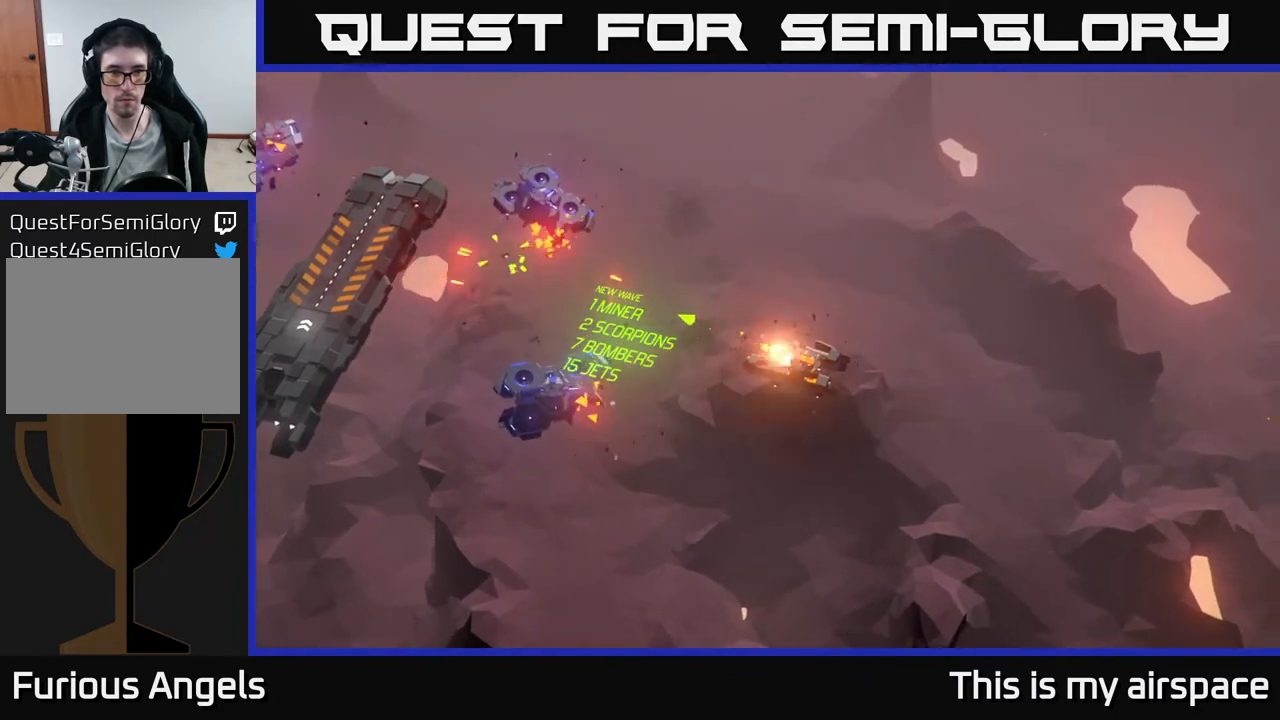
{"buttons": [], "left_stick": "center", "events": []}
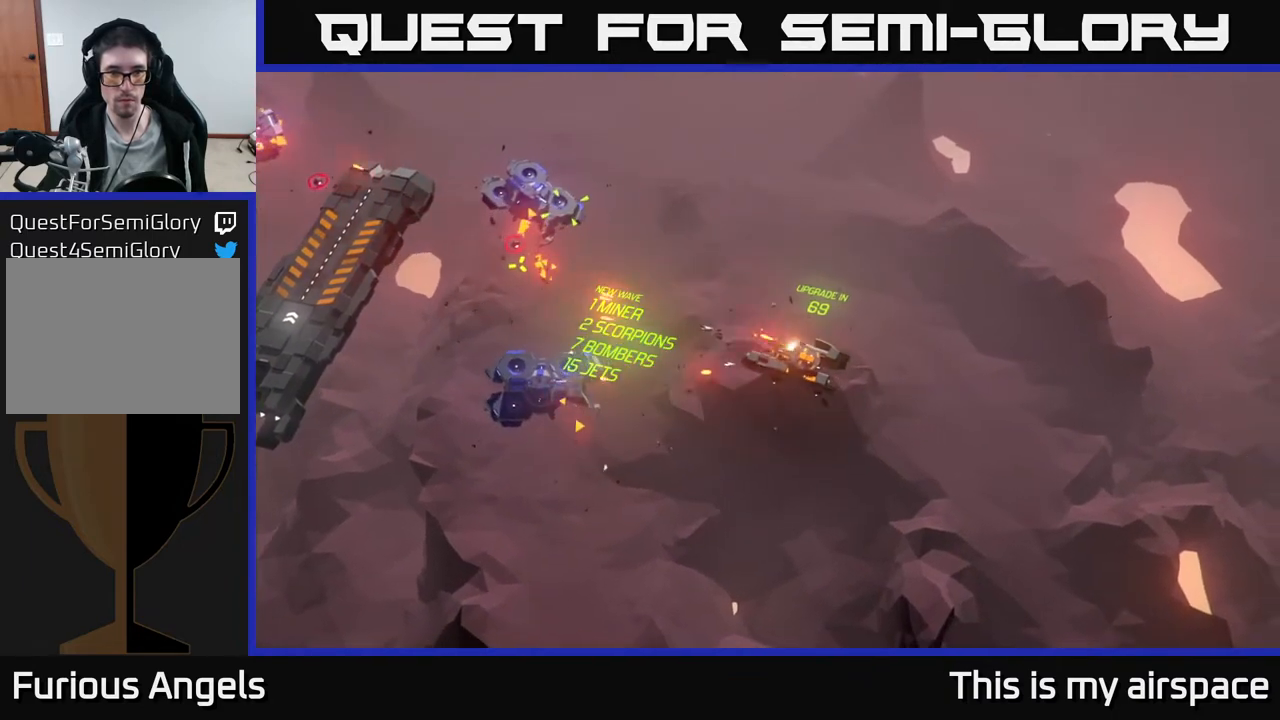
{"buttons": [], "left_stick": "center", "events": []}
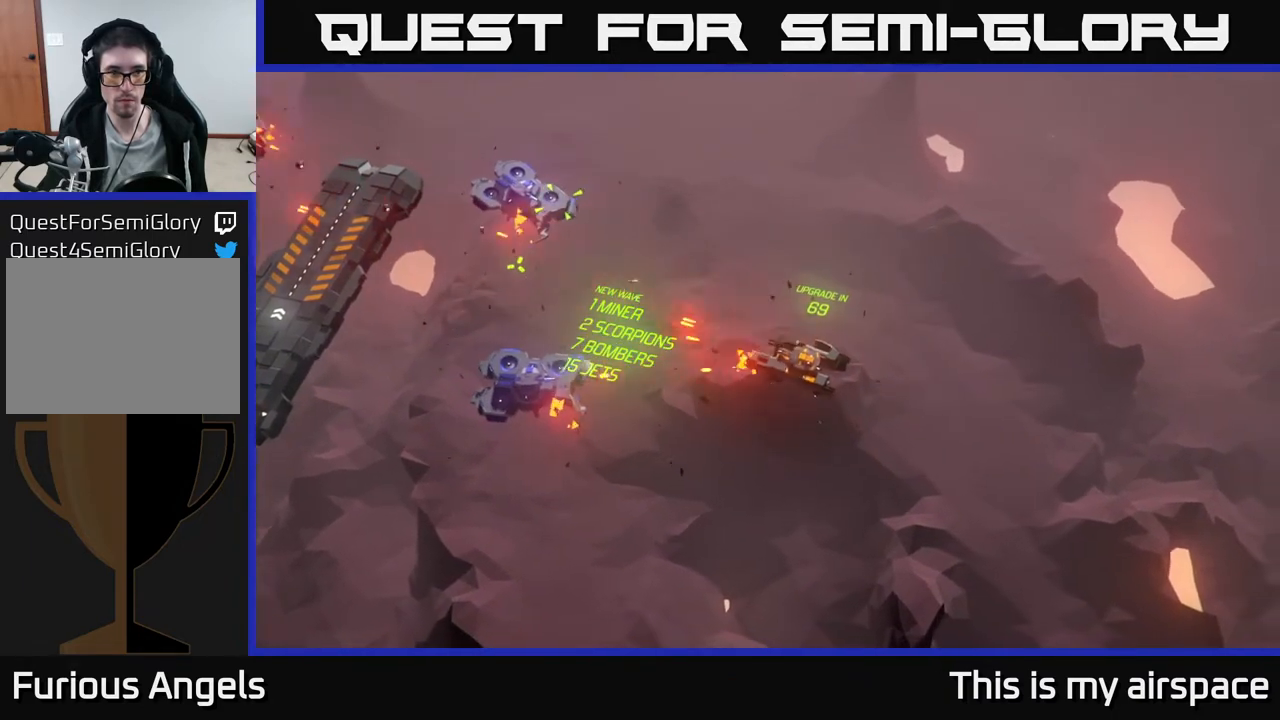
{"buttons": [], "left_stick": "center", "events": []}
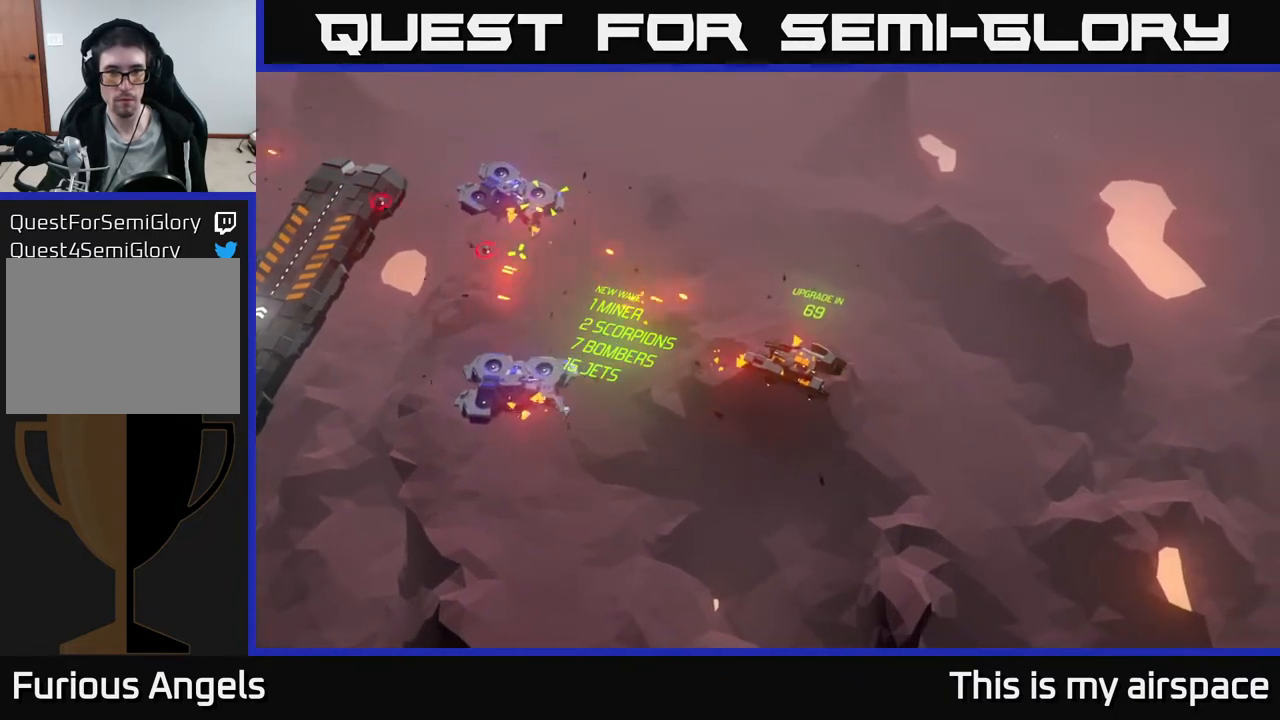
{"buttons": [], "left_stick": "center", "events": []}
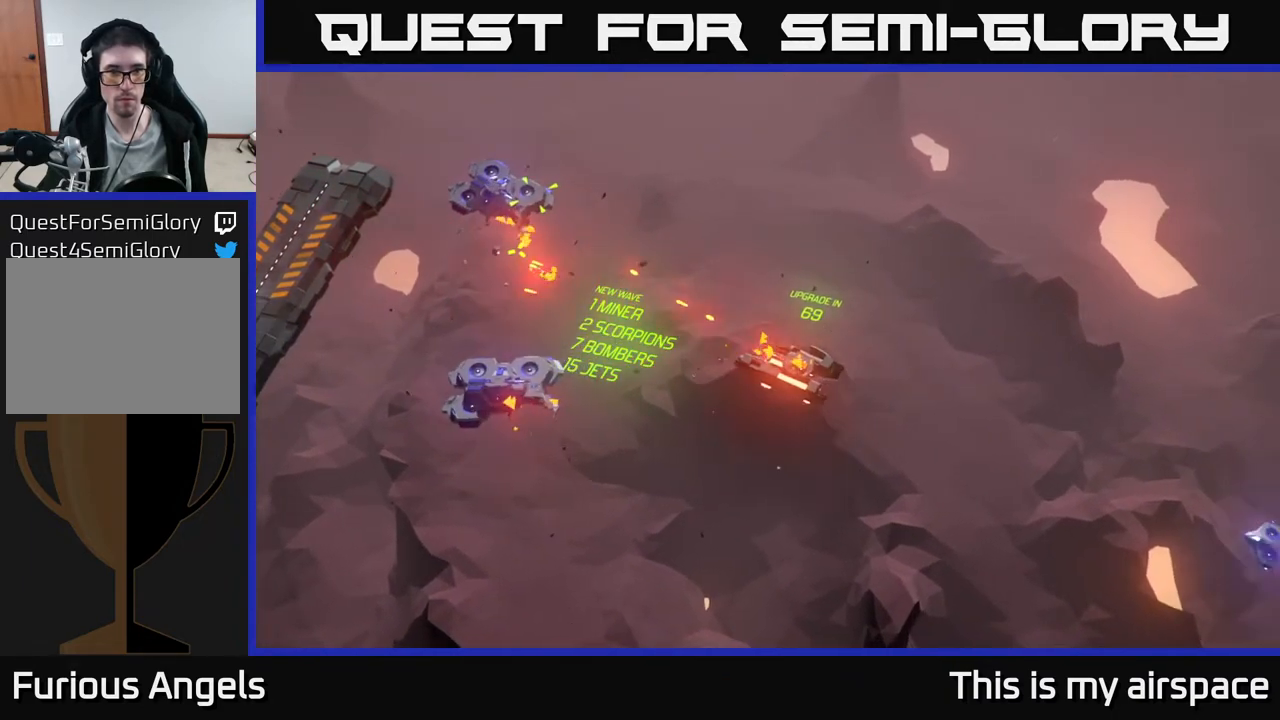
{"buttons": [], "left_stick": "center", "events": []}
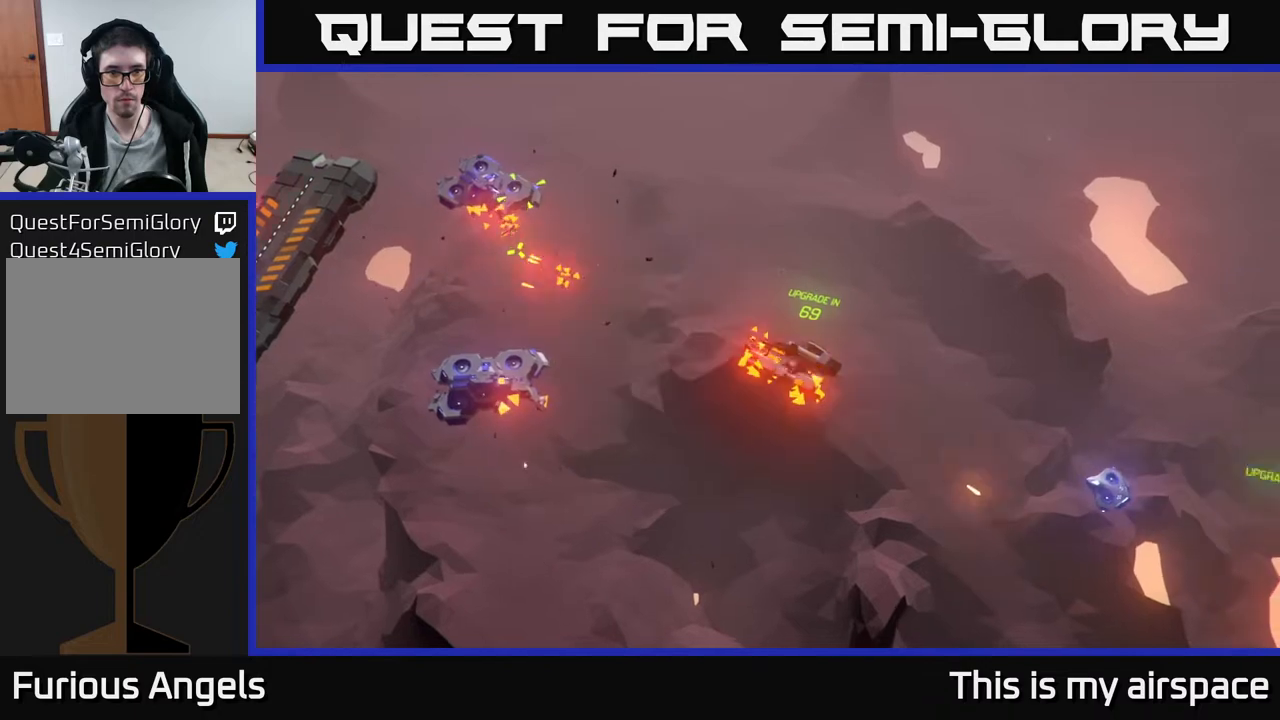
{"buttons": [], "left_stick": "center", "events": []}
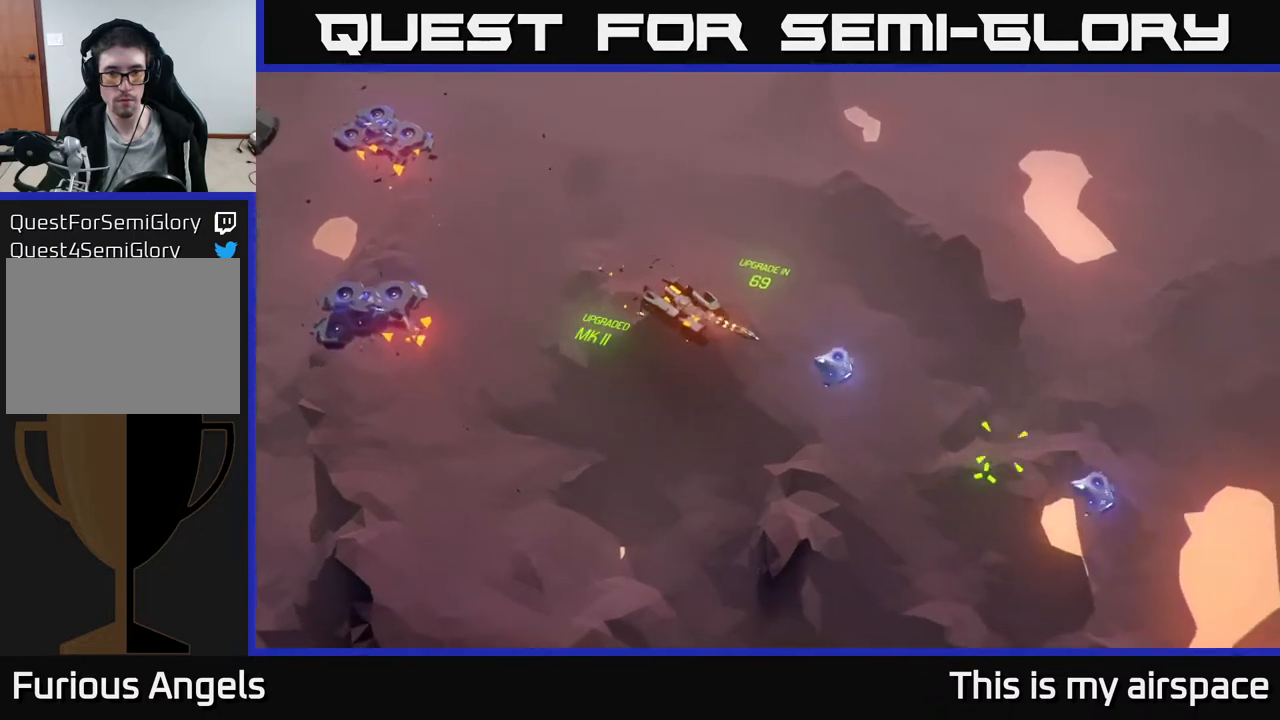
{"buttons": [], "left_stick": "left", "events": [[400, "left_stick", "left"]]}
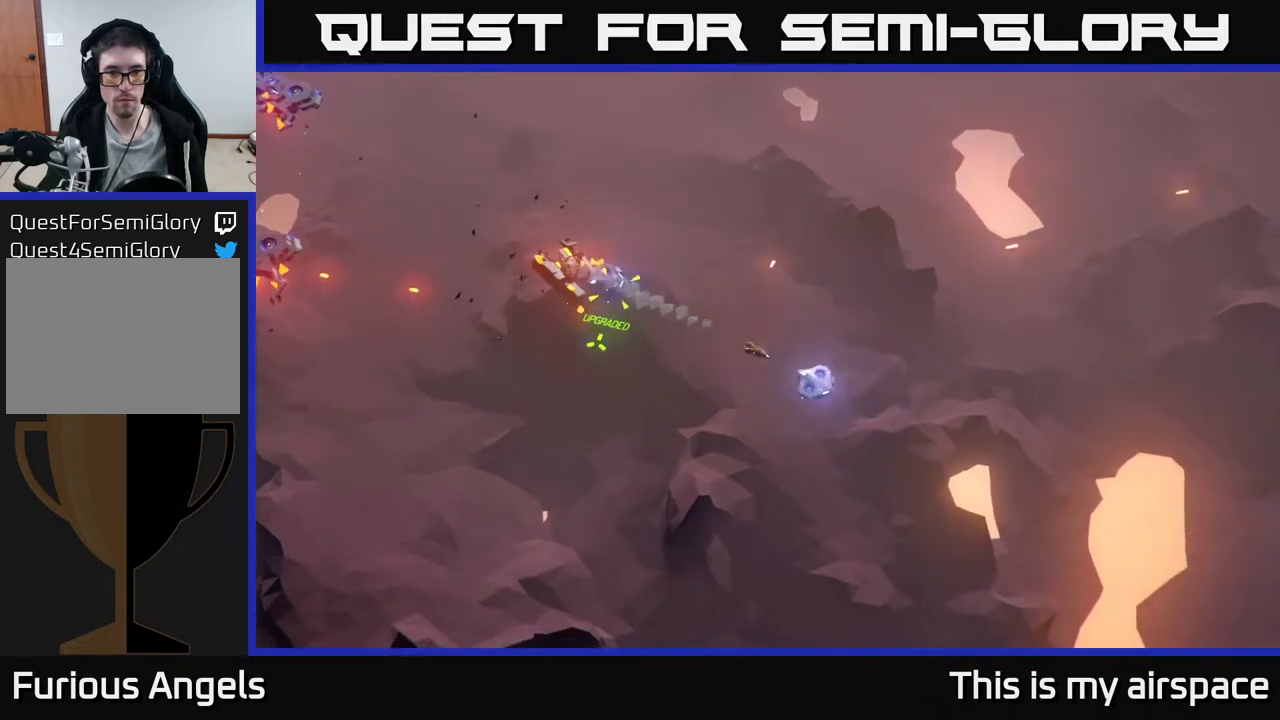
{"buttons": [], "left_stick": "down-left", "events": [[450, "left_stick", "down-left"]]}
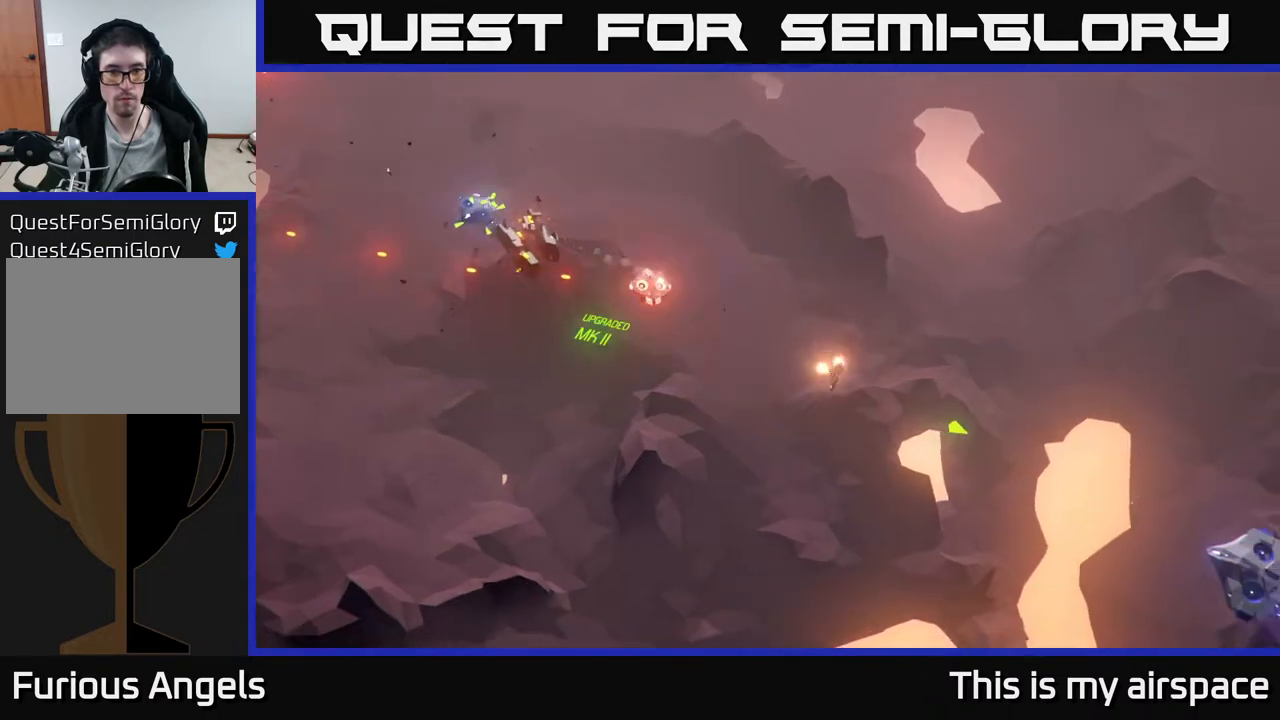
{"buttons": [], "left_stick": "up-left", "events": [[50, "left_stick", "left"], [467, "left_stick", "up-left"]]}
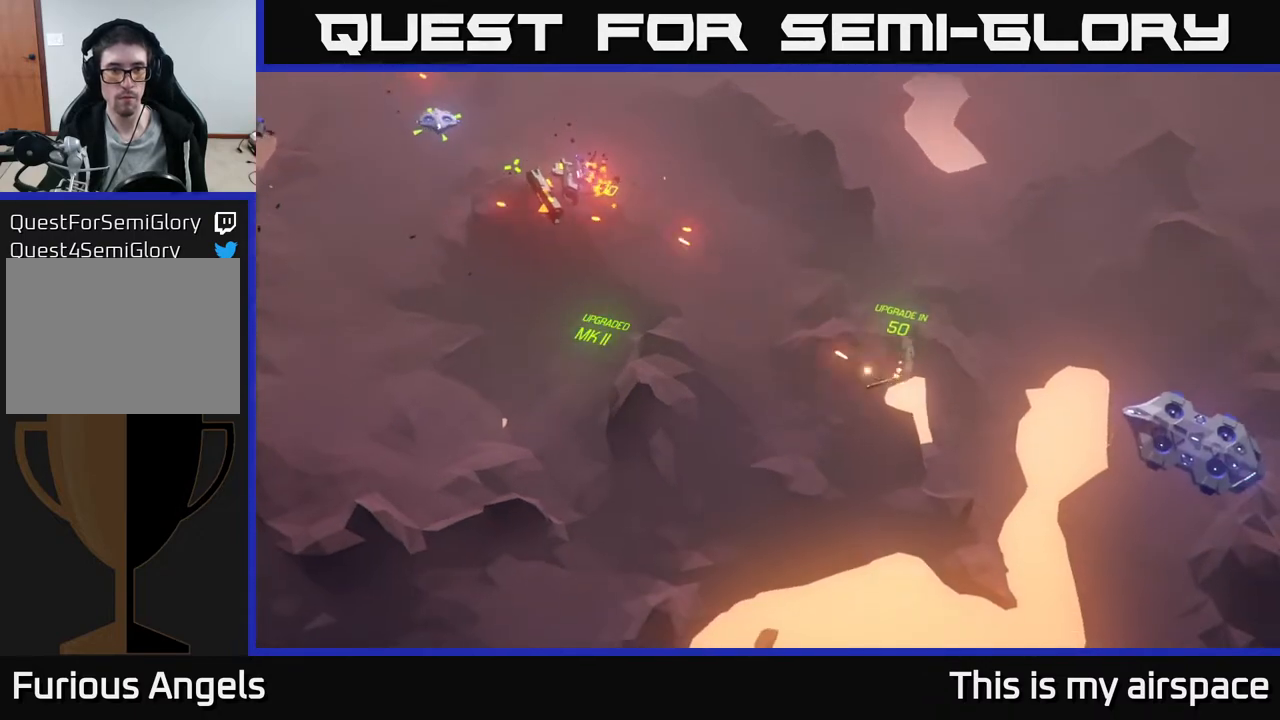
{"buttons": [], "left_stick": "up-left", "events": []}
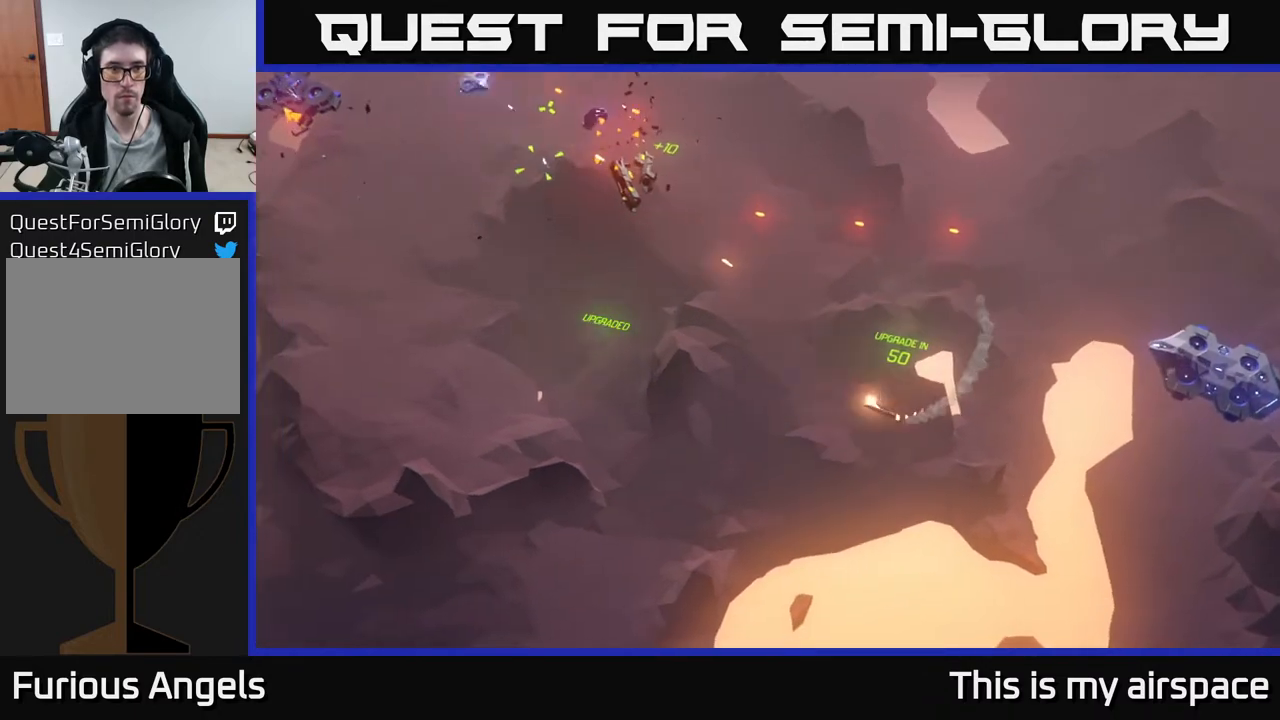
{"buttons": [], "left_stick": "left", "events": [[233, "left_stick", "left"]]}
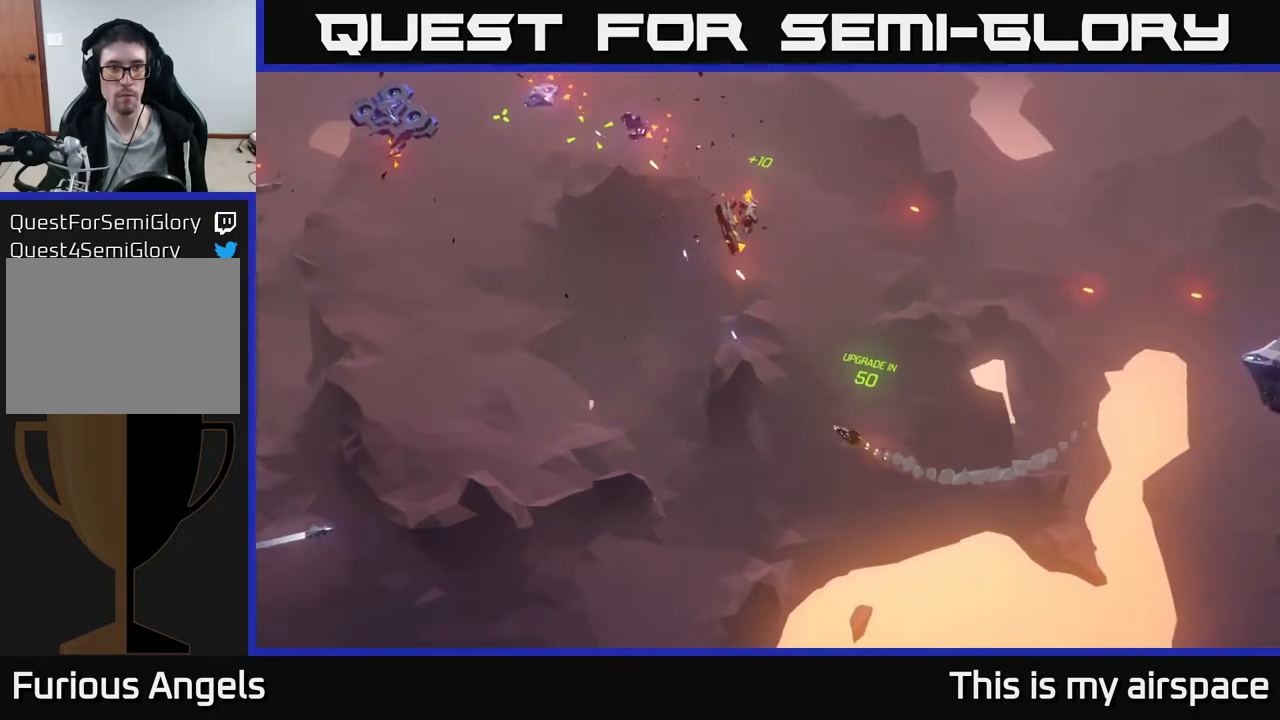
{"buttons": [], "left_stick": "up-left", "events": [[200, "left_stick", "up-left"]]}
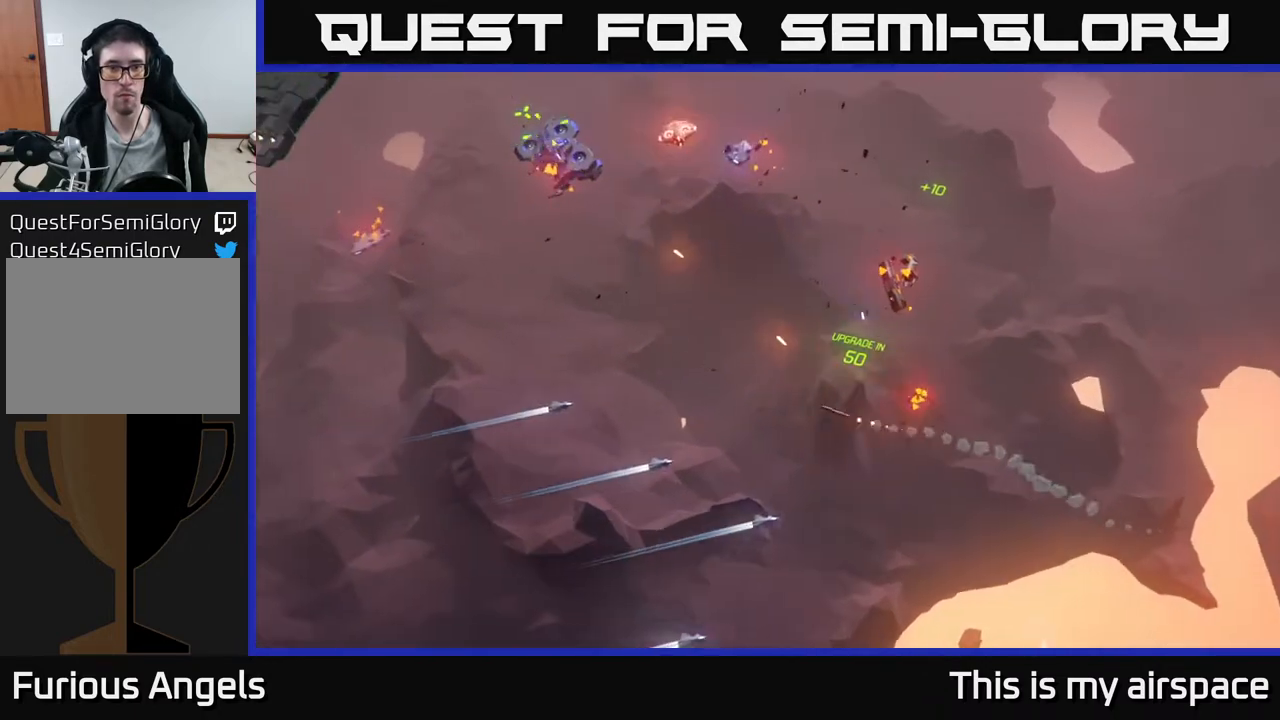
{"buttons": [], "left_stick": "center", "events": [[17, "left_stick", "center"]]}
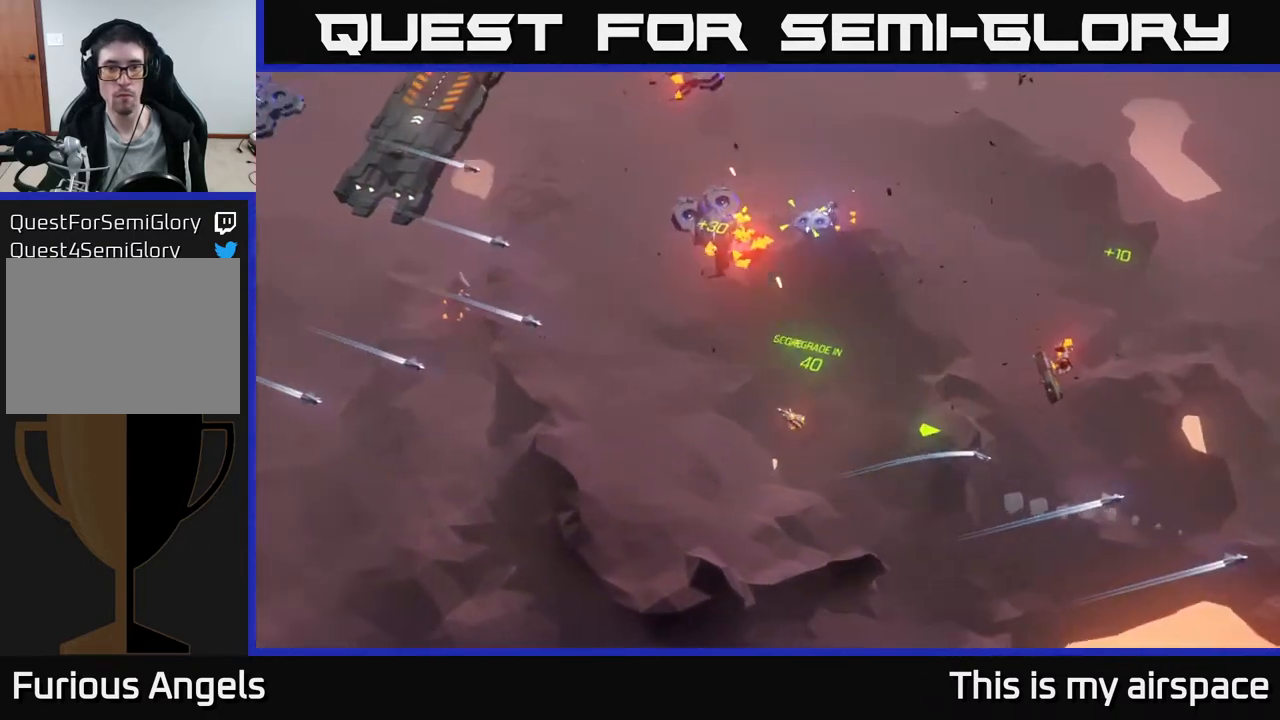
{"buttons": [], "left_stick": "up-right", "events": [[283, "left_stick", "up"], [500, "left_stick", "up-right"]]}
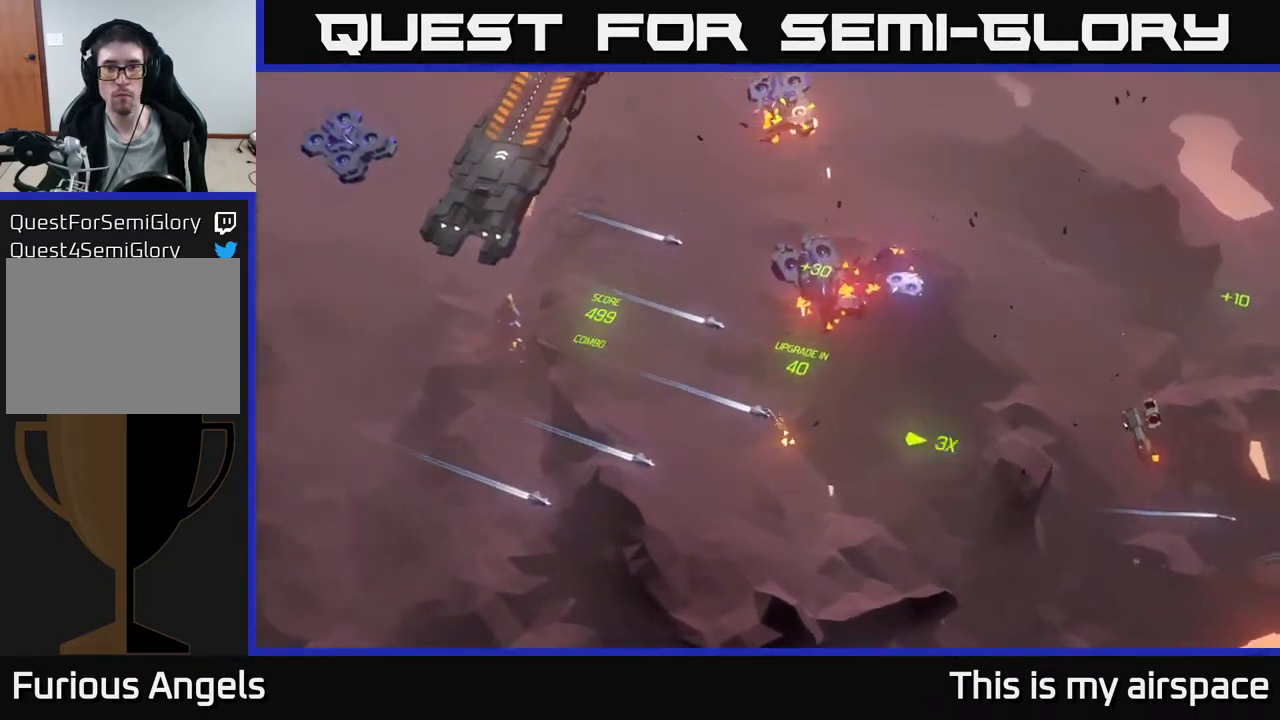
{"buttons": [], "left_stick": "center", "events": [[167, "left_stick", "center"]]}
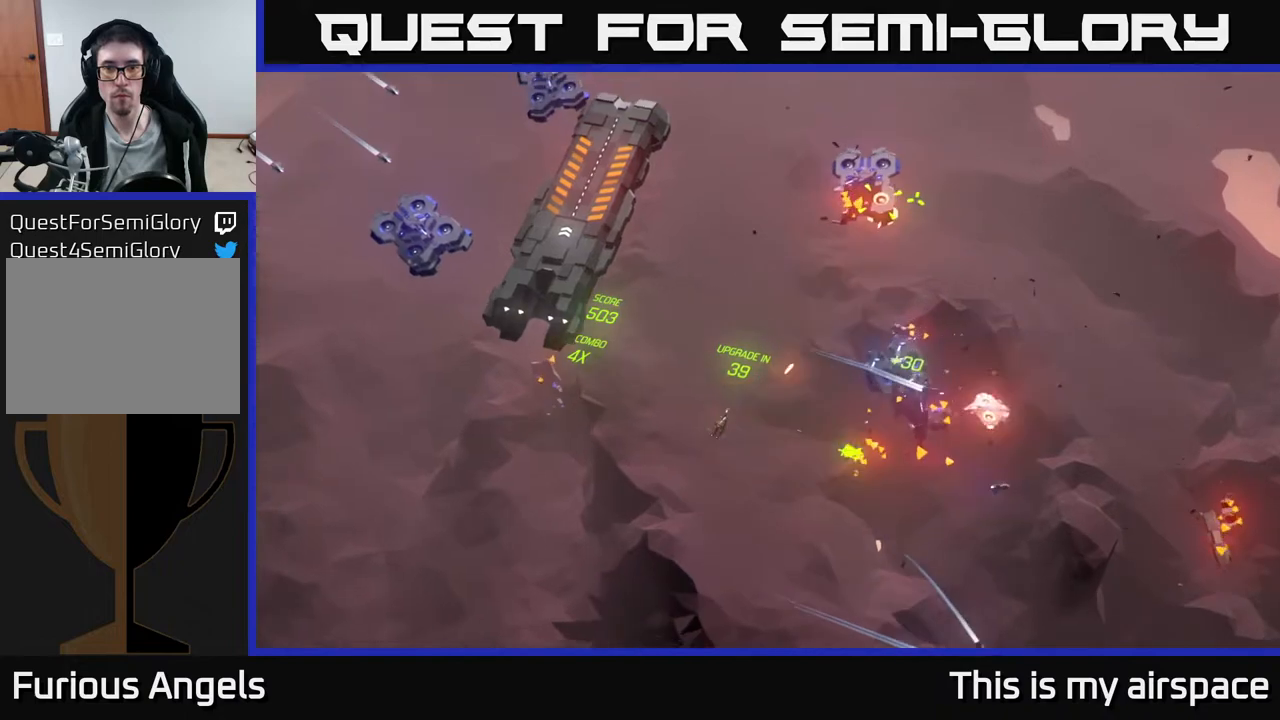
{"buttons": [], "left_stick": "center", "events": [[17, "left_stick", "right"], [250, "left_stick", "center"]]}
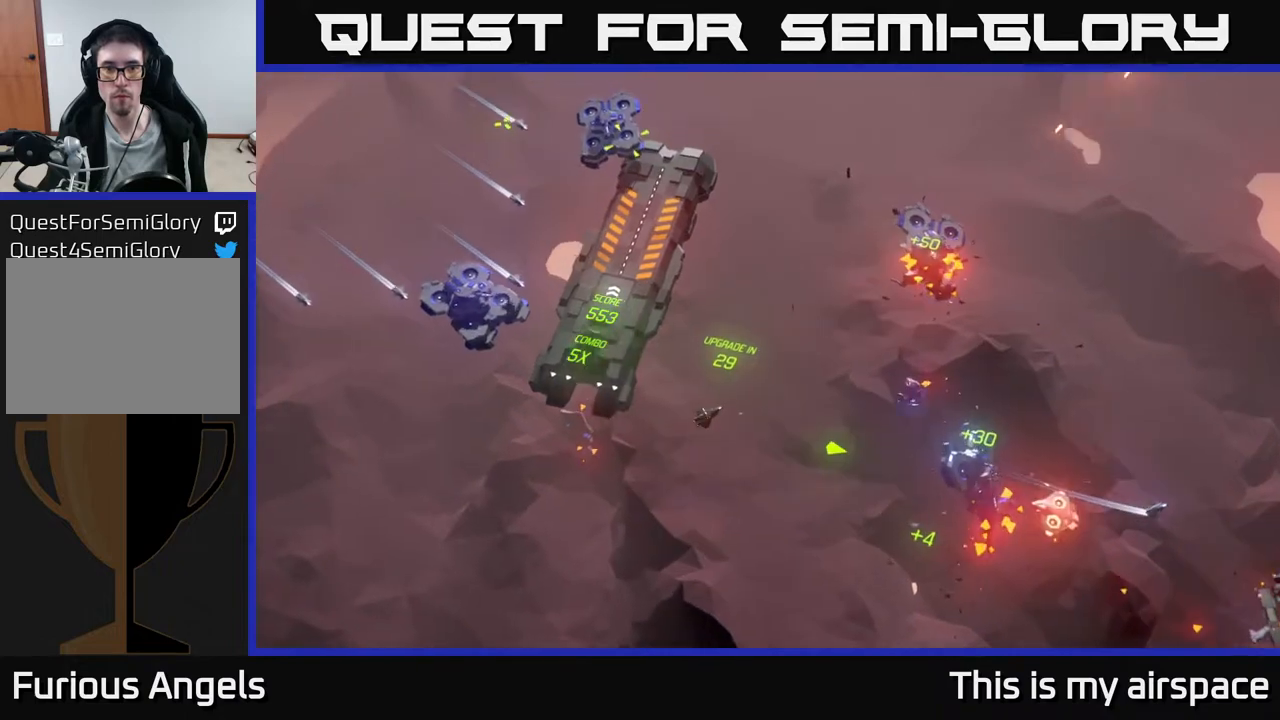
{"buttons": [], "left_stick": "right", "events": [[217, "left_stick", "right"]]}
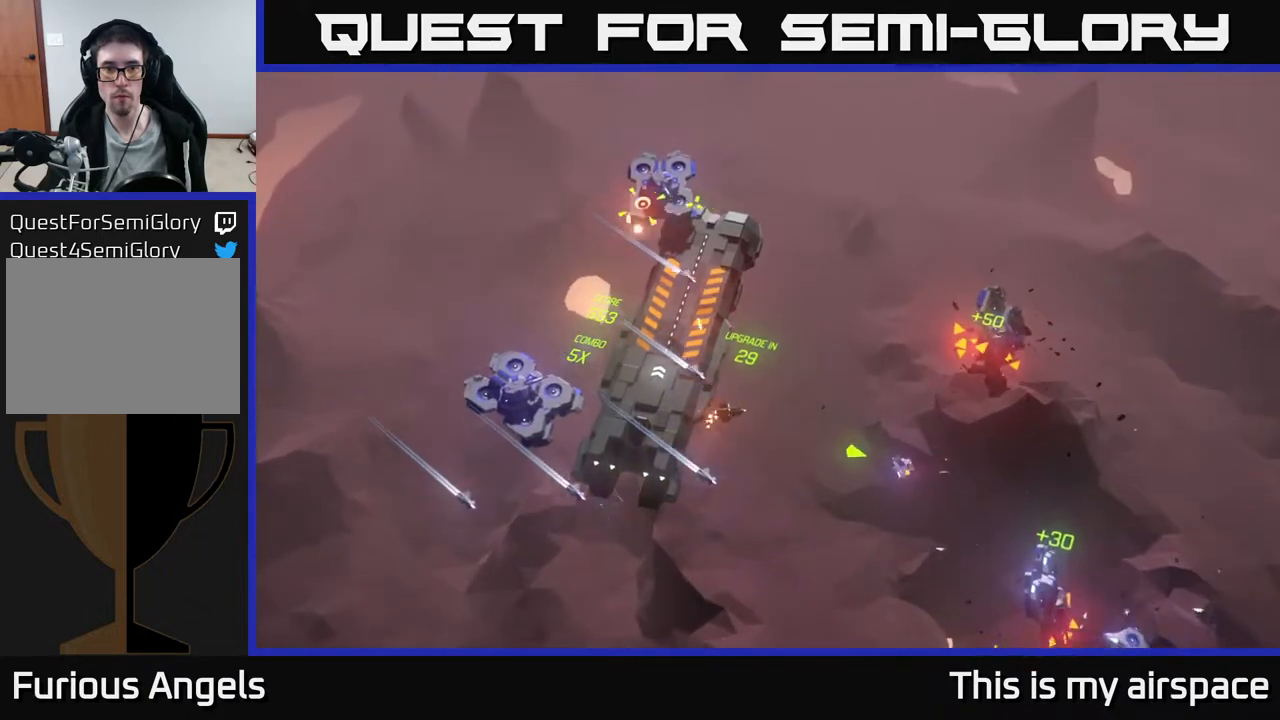
{"buttons": [], "left_stick": "up", "events": [[150, "left_stick", "center"], [300, "left_stick", "up"]]}
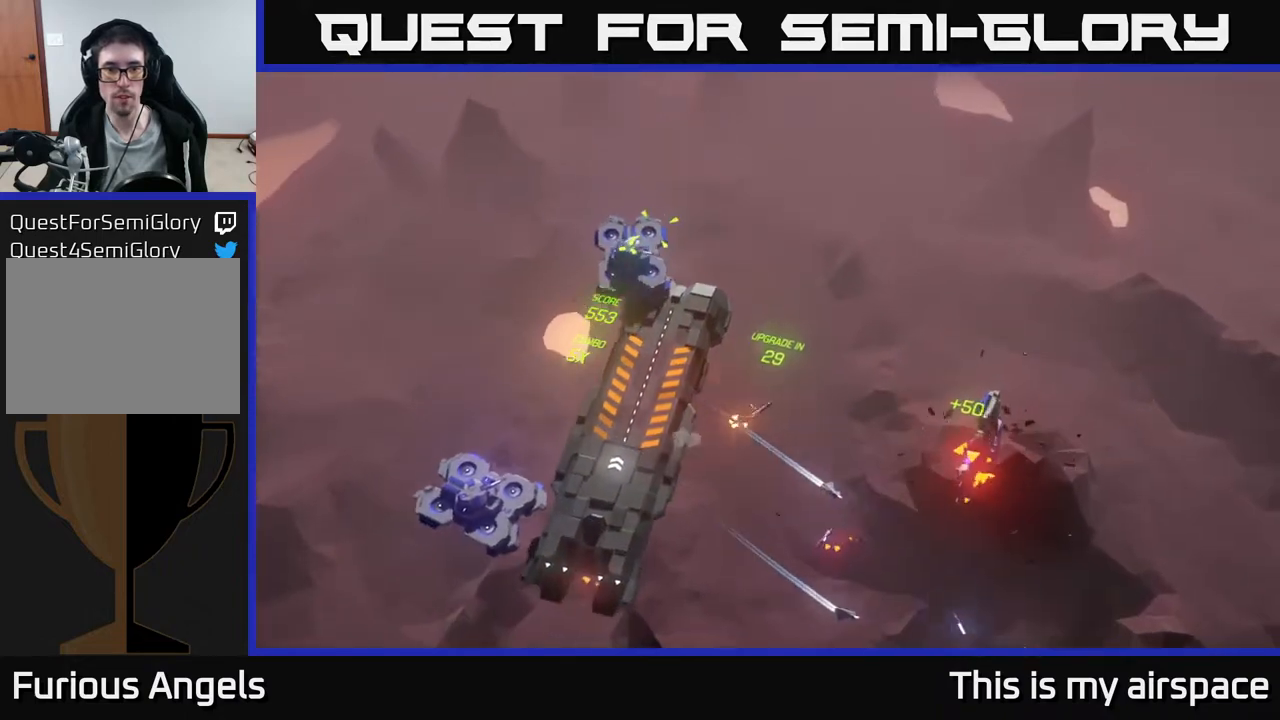
{"buttons": [], "left_stick": "left", "events": [[67, "left_stick", "up-left"], [350, "left_stick", "left"]]}
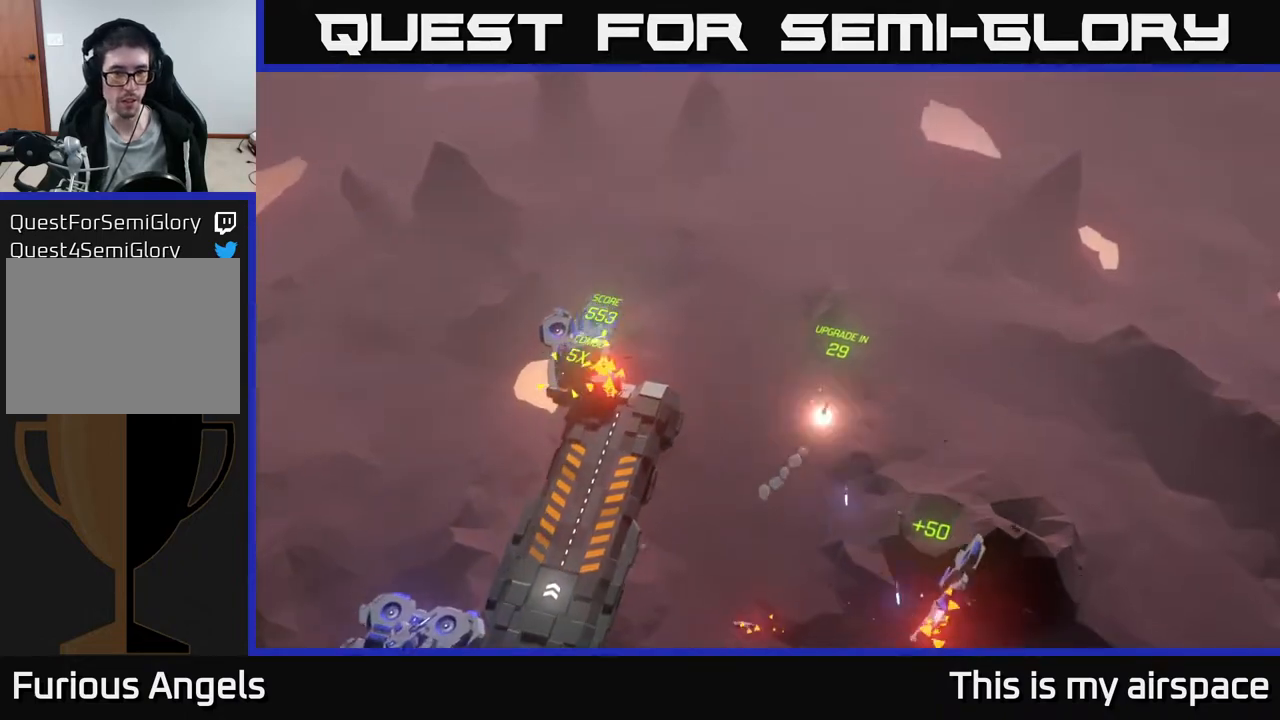
{"buttons": [], "left_stick": "down-left", "events": [[467, "left_stick", "down-left"]]}
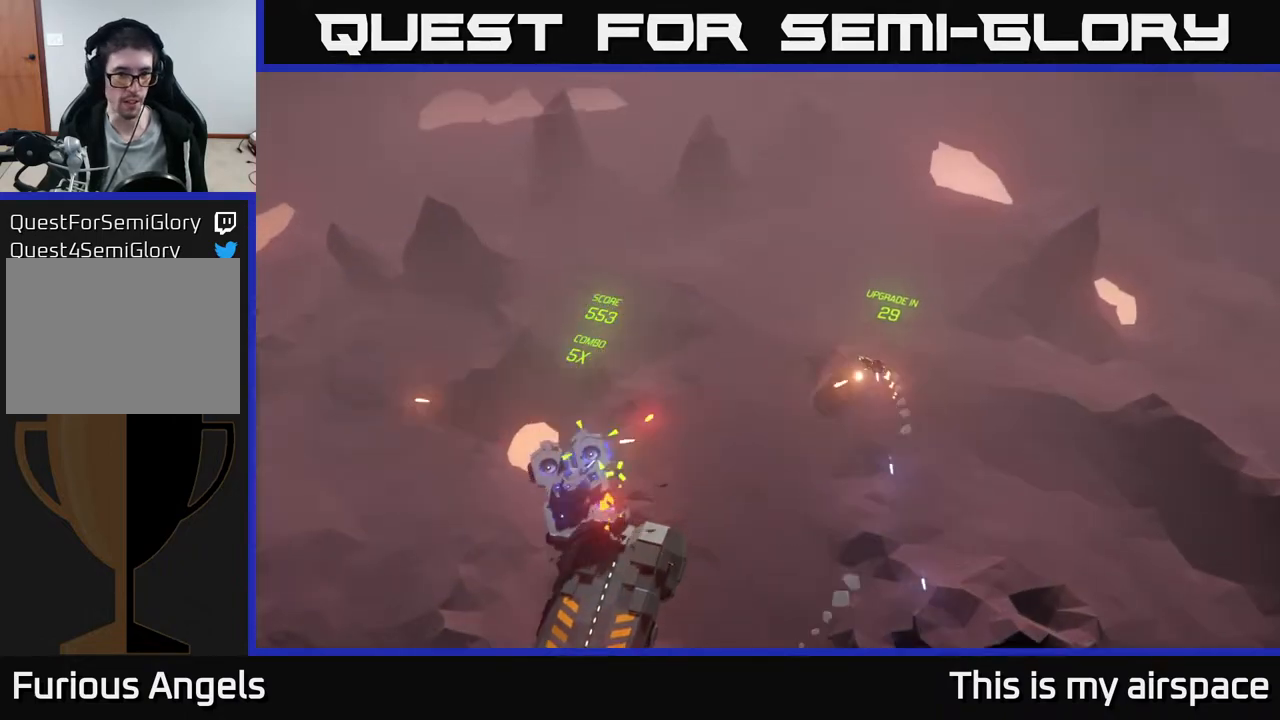
{"buttons": [], "left_stick": "down-left", "events": []}
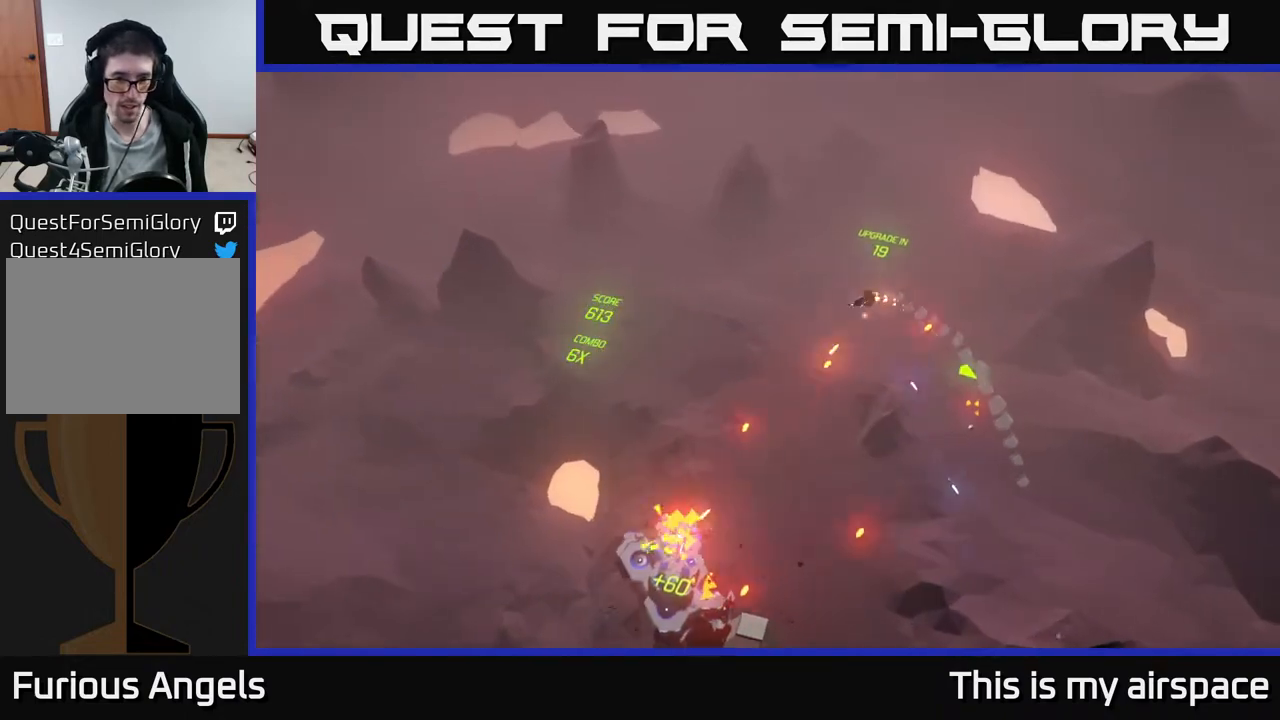
{"buttons": [], "left_stick": "down-left", "events": []}
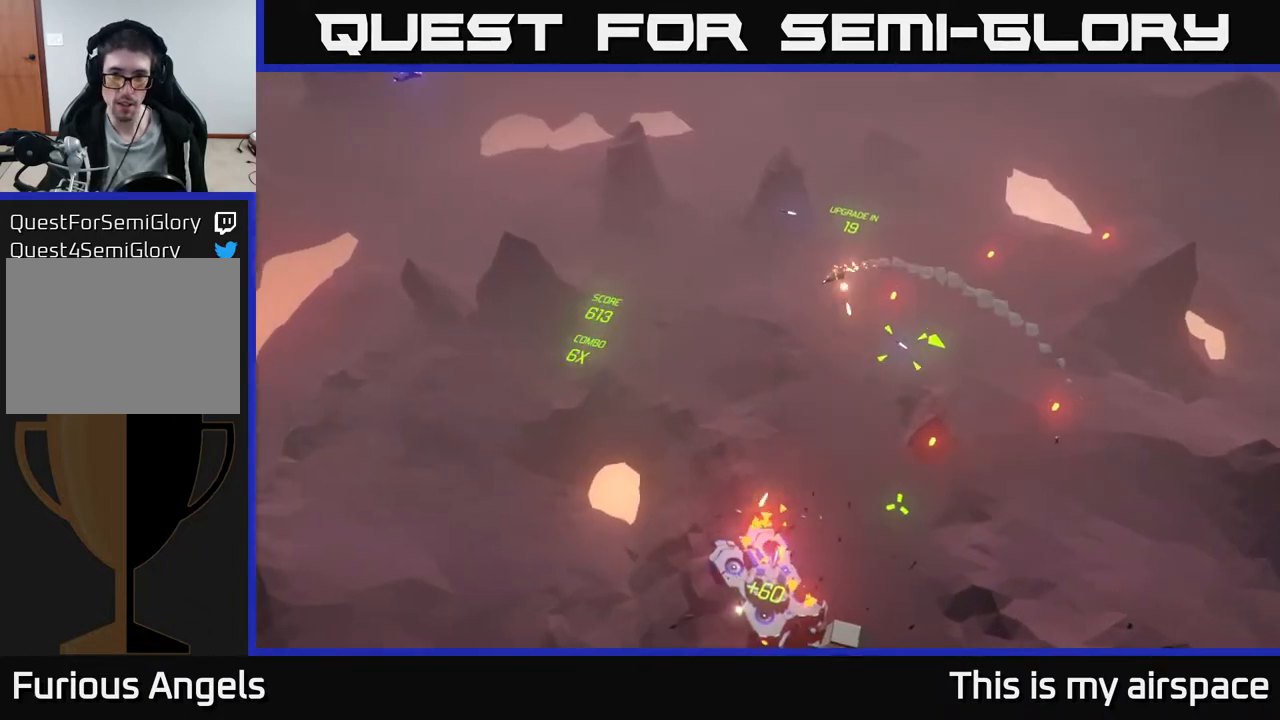
{"buttons": [], "left_stick": "down", "events": [[200, "left_stick", "down"]]}